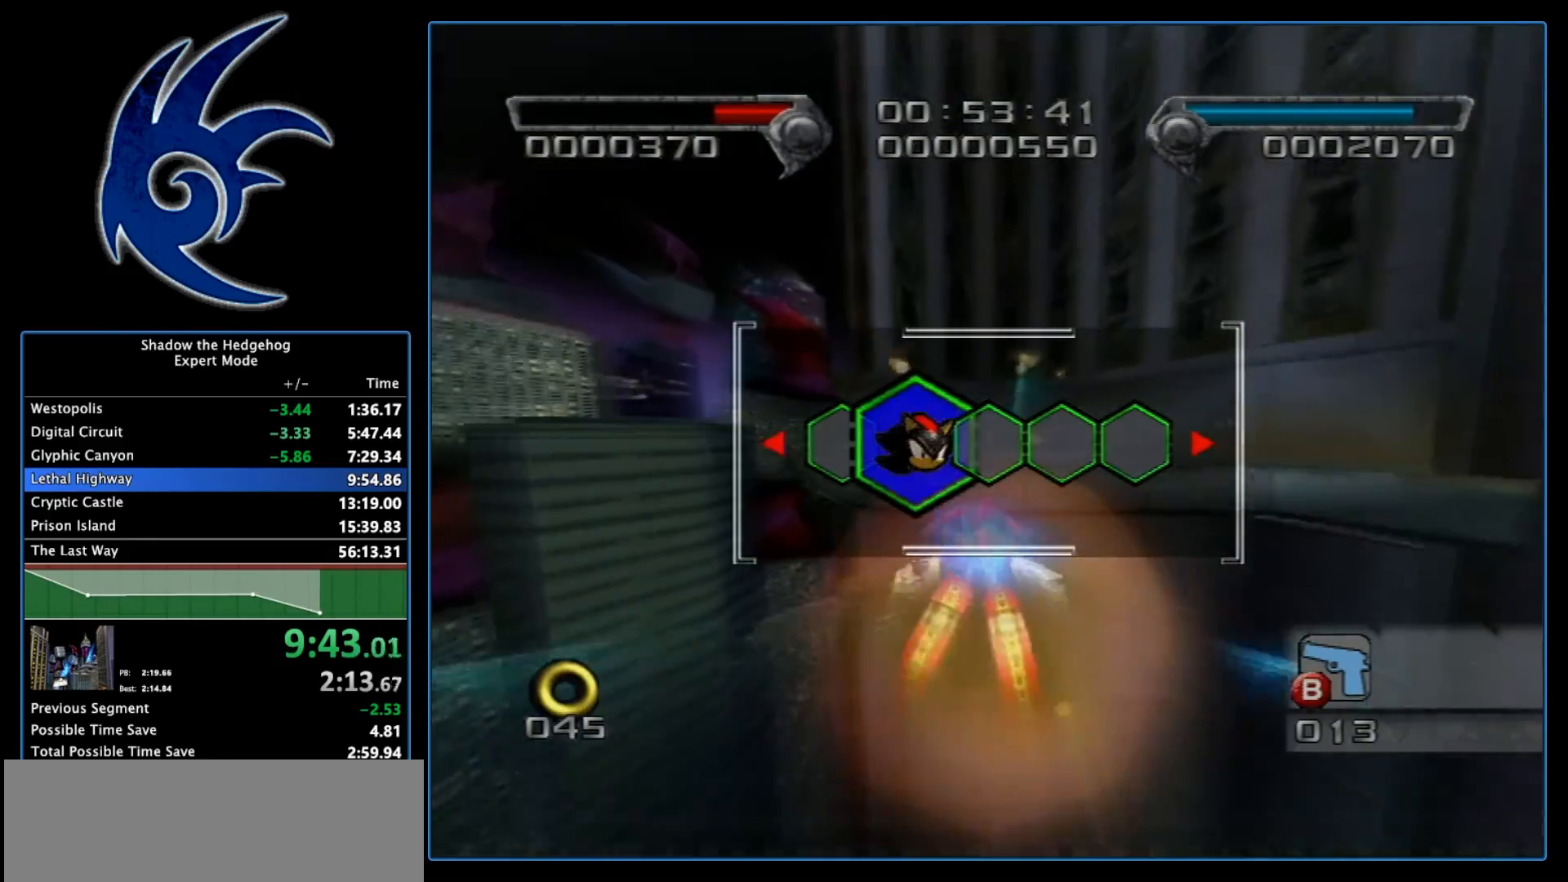
Gameplay with a controller (Nintendo layout); each line is a JSON object with the inputs held at the frame after it. "events" lists button and stick changes between this image and that frame as [ms after this image, input, new state], when the widget could be followed in between. Not read: L3 R3.
{"buttons": [], "left_stick": "center", "right_stick": "center", "events": [[67, "X", "down"], [100, "X", "up"]]}
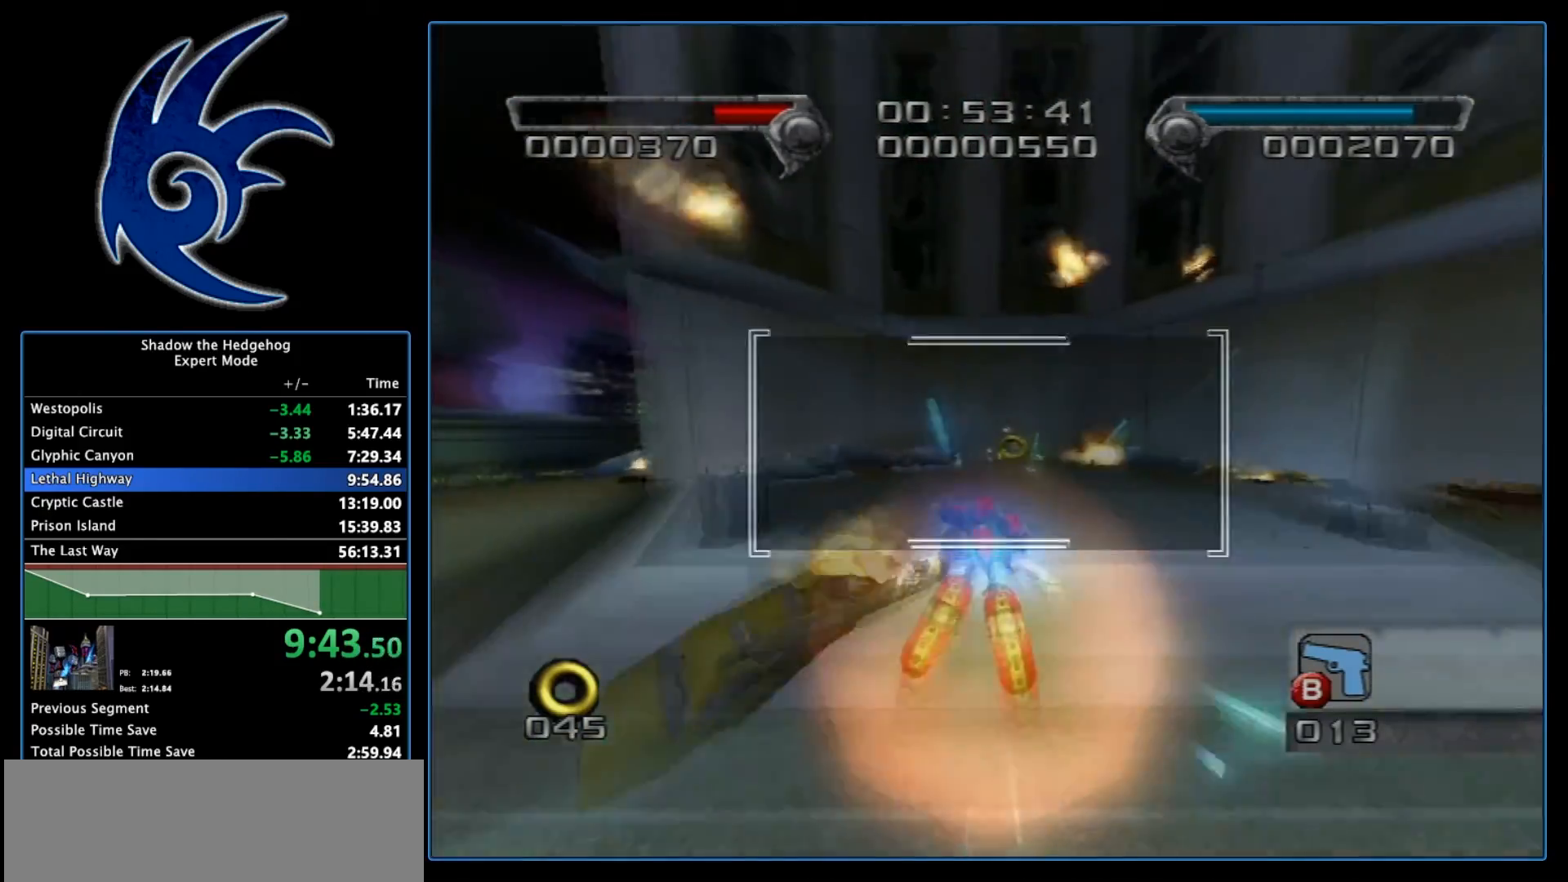
{"buttons": [], "left_stick": "down-right", "right_stick": "center", "events": [[467, "left_stick", "down-right"]]}
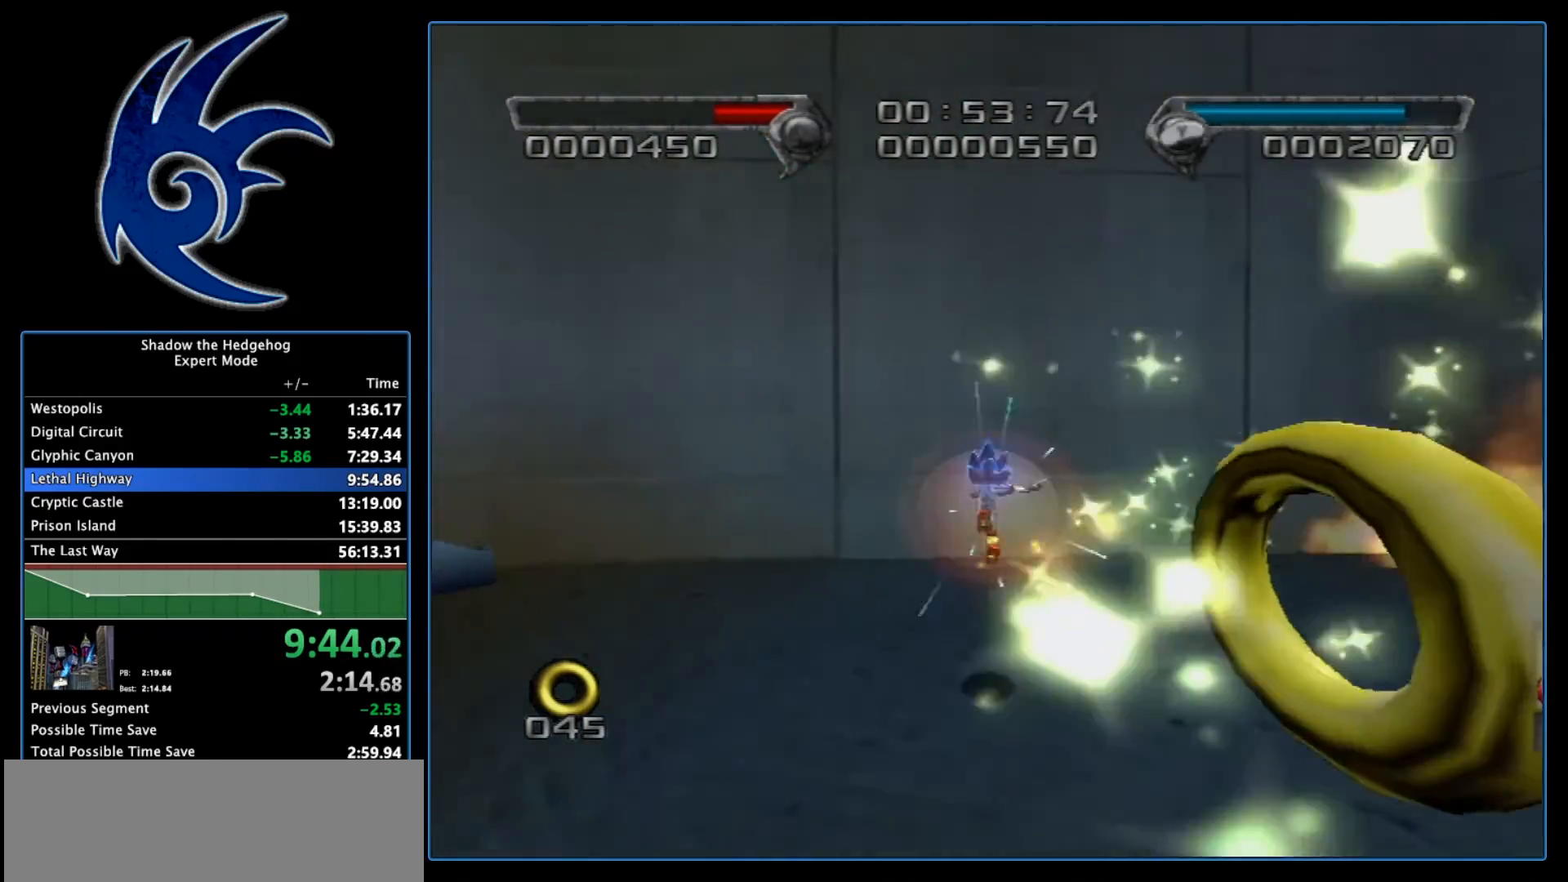
{"buttons": [], "left_stick": "right", "right_stick": "center", "events": [[317, "A", "down"], [417, "A", "up"], [417, "left_stick", "right"]]}
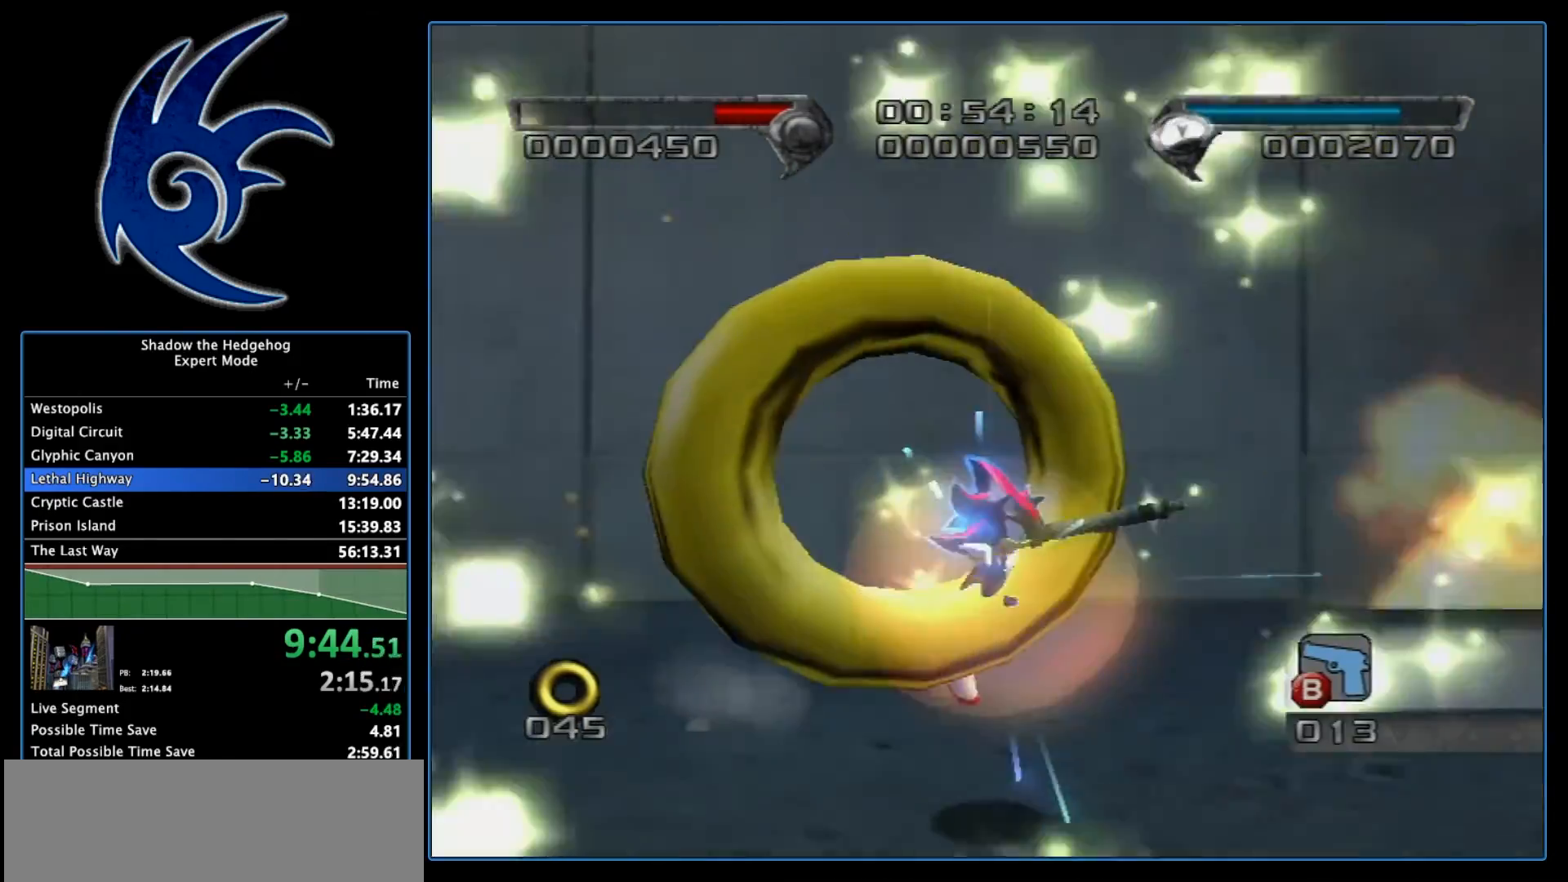
{"buttons": [], "left_stick": "center", "right_stick": "center", "events": [[150, "left_stick", "center"]]}
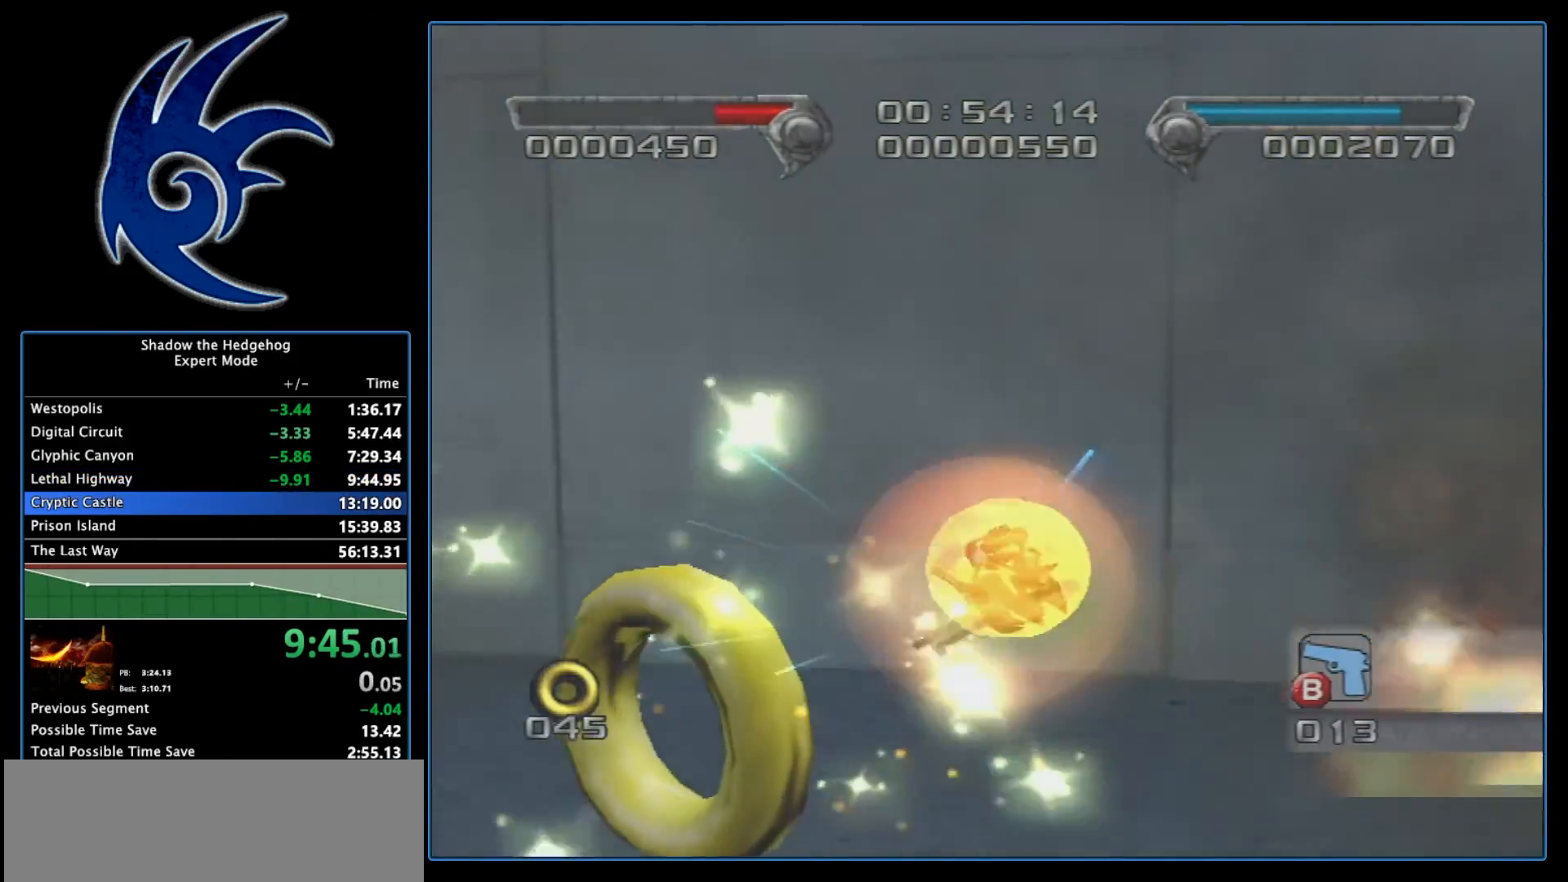
{"buttons": [], "left_stick": "center", "right_stick": "center", "events": [[250, "START", "down"], [450, "START", "up"]]}
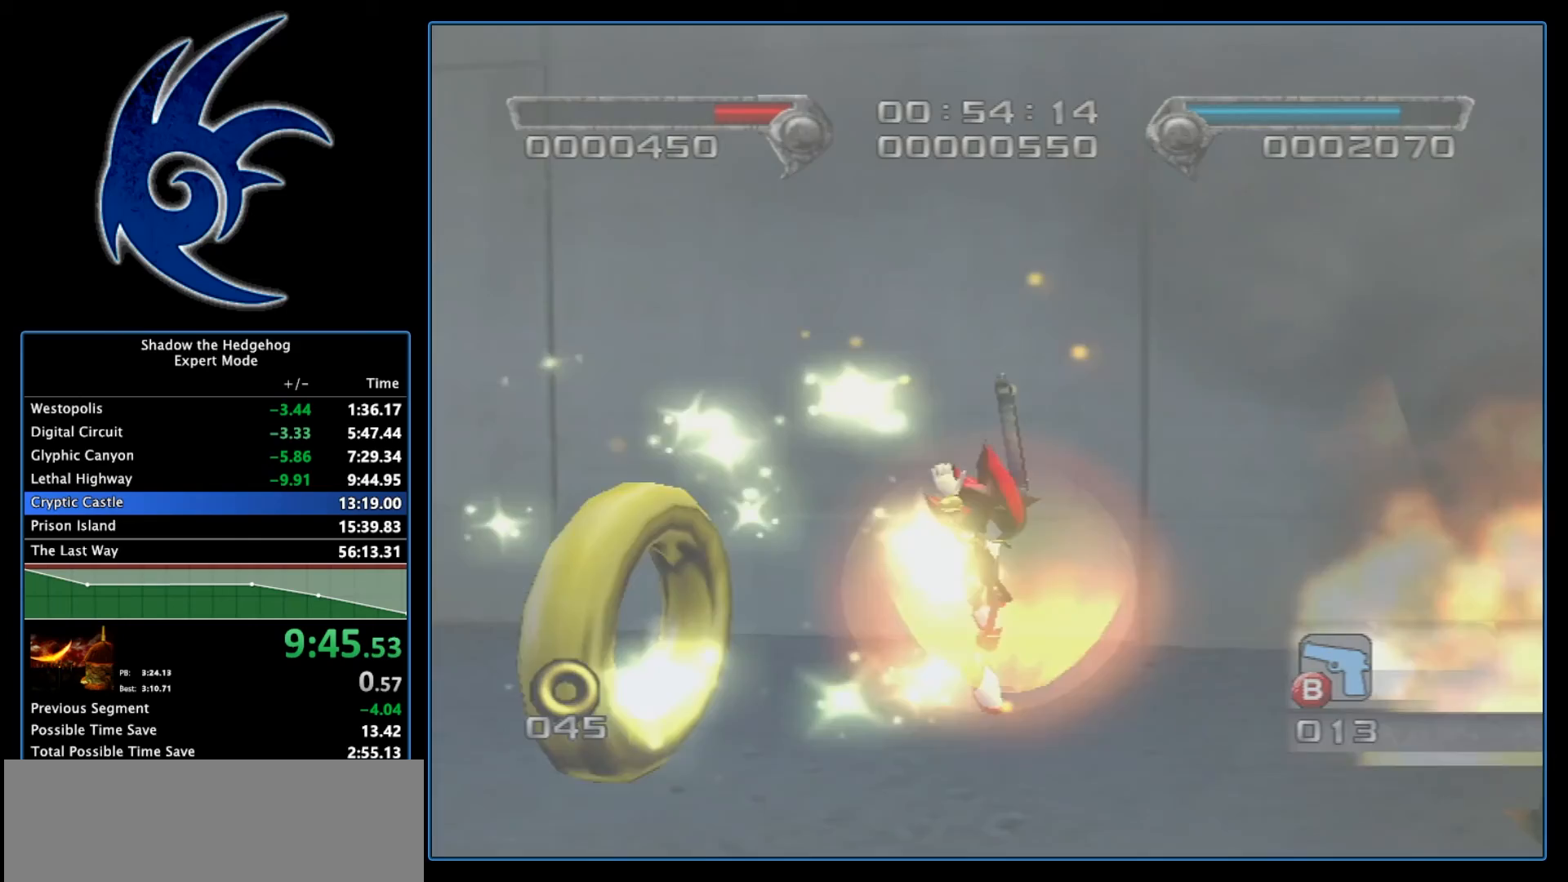
{"buttons": ["START"], "left_stick": "center", "right_stick": "center", "events": [[33, "START", "down"], [183, "START", "up"], [283, "START", "down"], [383, "START", "up"], [500, "START", "down"]]}
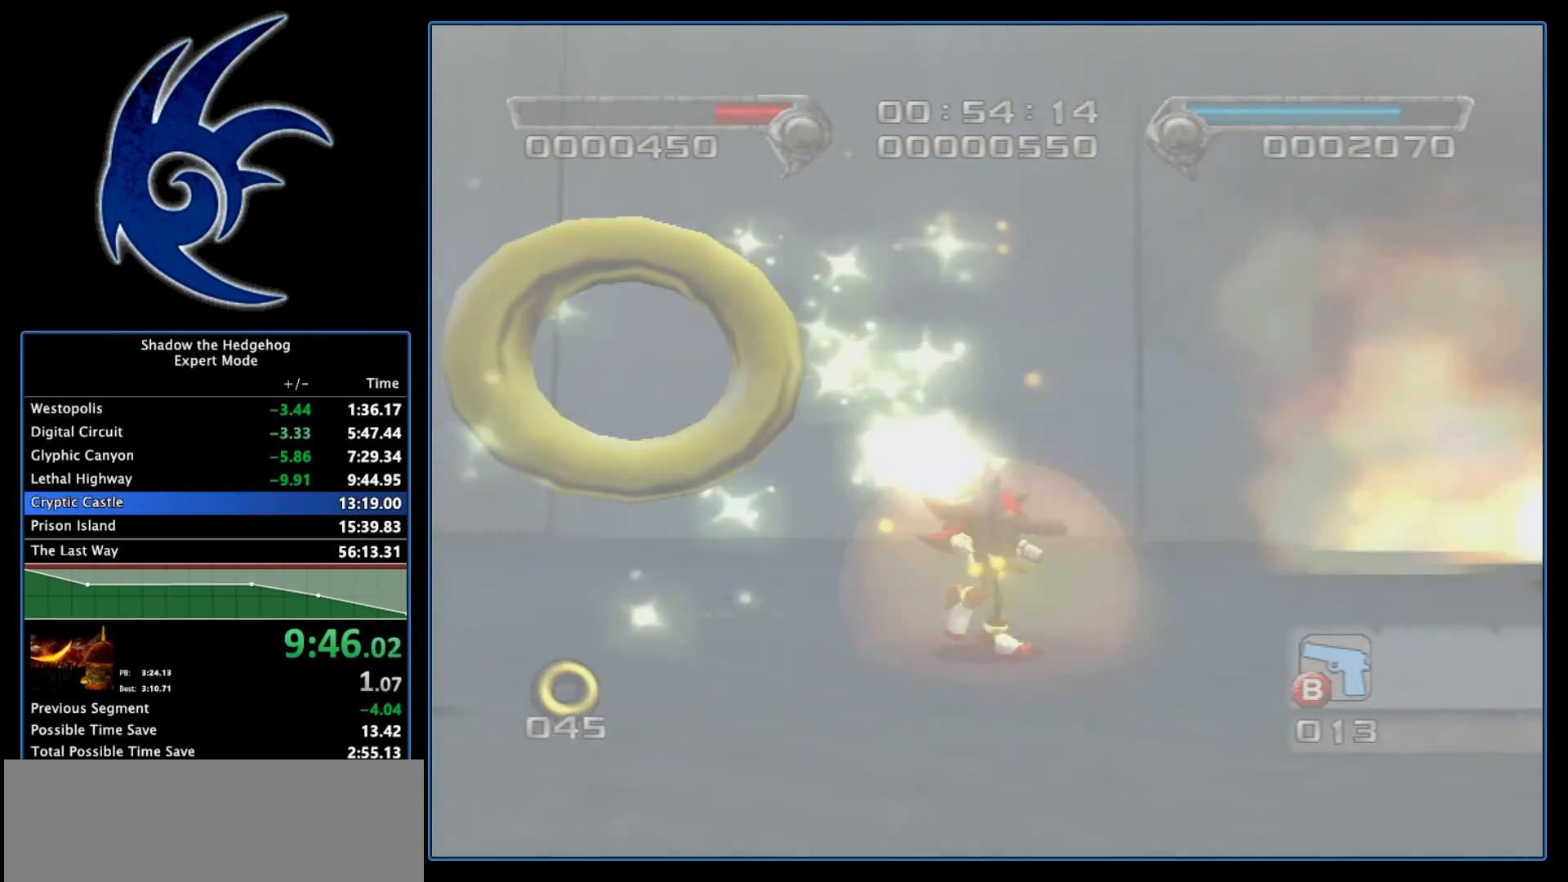
{"buttons": ["START"], "left_stick": "center", "right_stick": "center", "events": [[100, "START", "up"], [283, "START", "down"], [483, "START", "up"], [500, "START", "down"]]}
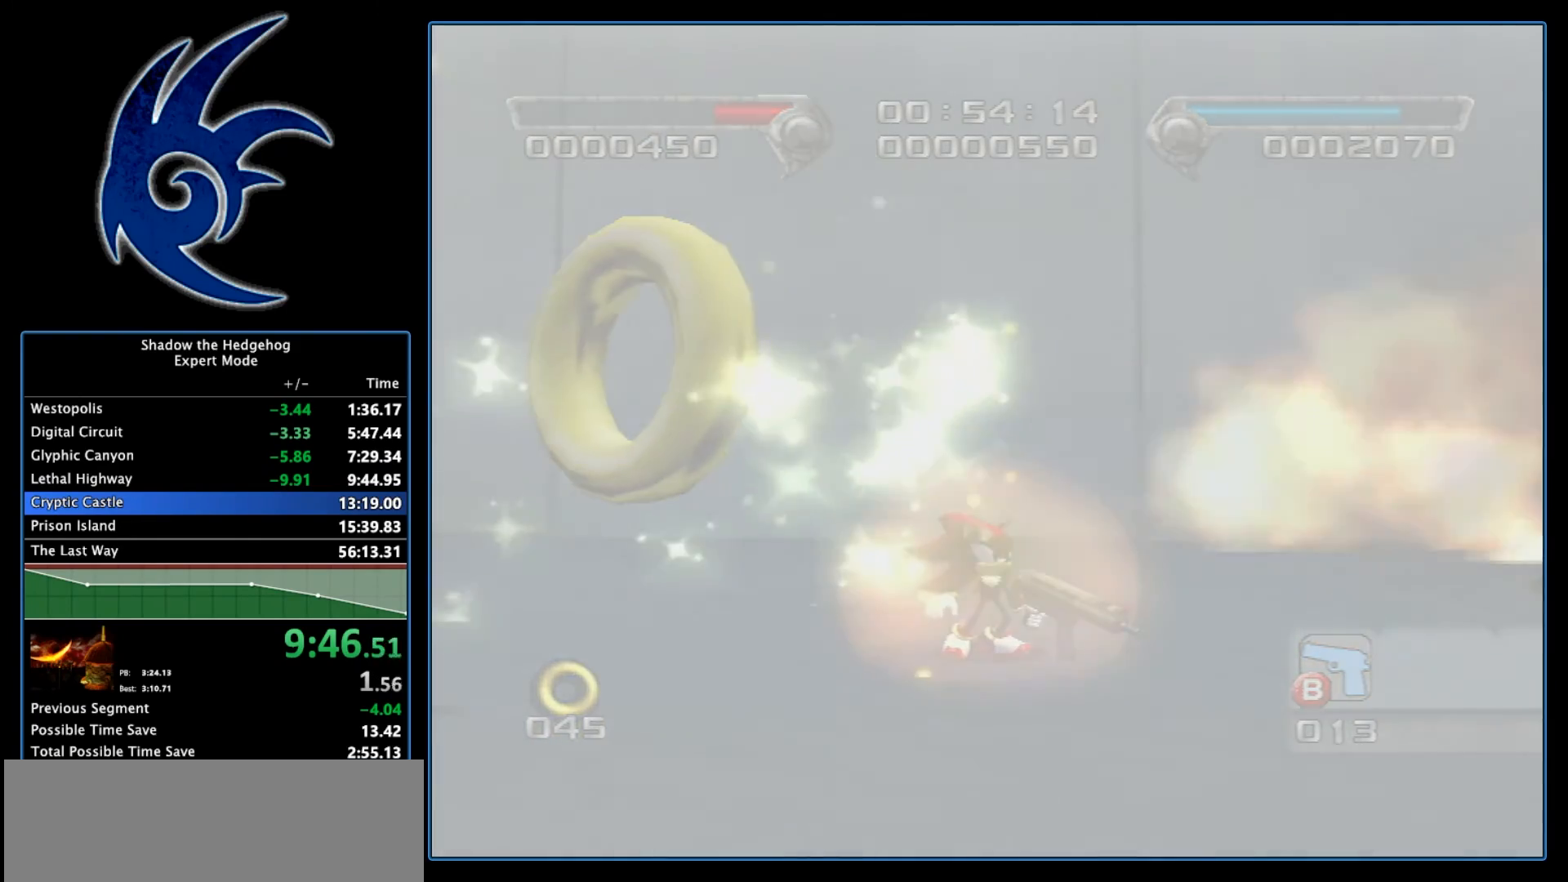
{"buttons": ["START"], "left_stick": "center", "right_stick": "center", "events": [[167, "START", "up"], [267, "START", "down"], [383, "START", "up"], [450, "START", "down"]]}
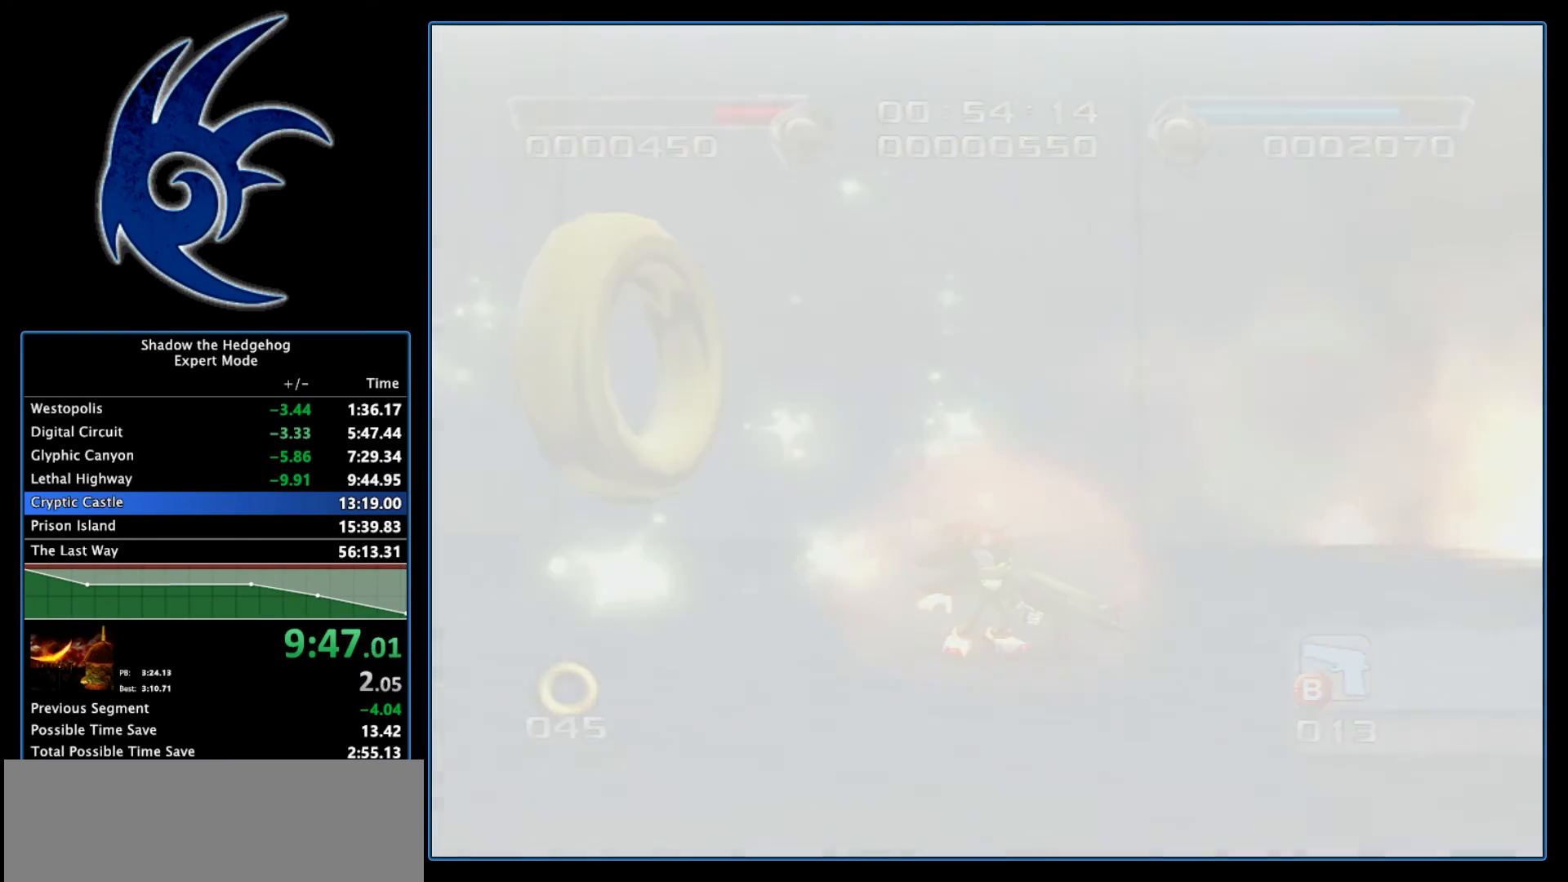
{"buttons": [], "left_stick": "center", "right_stick": "center", "events": [[100, "START", "up"], [233, "START", "down"], [283, "START", "up"]]}
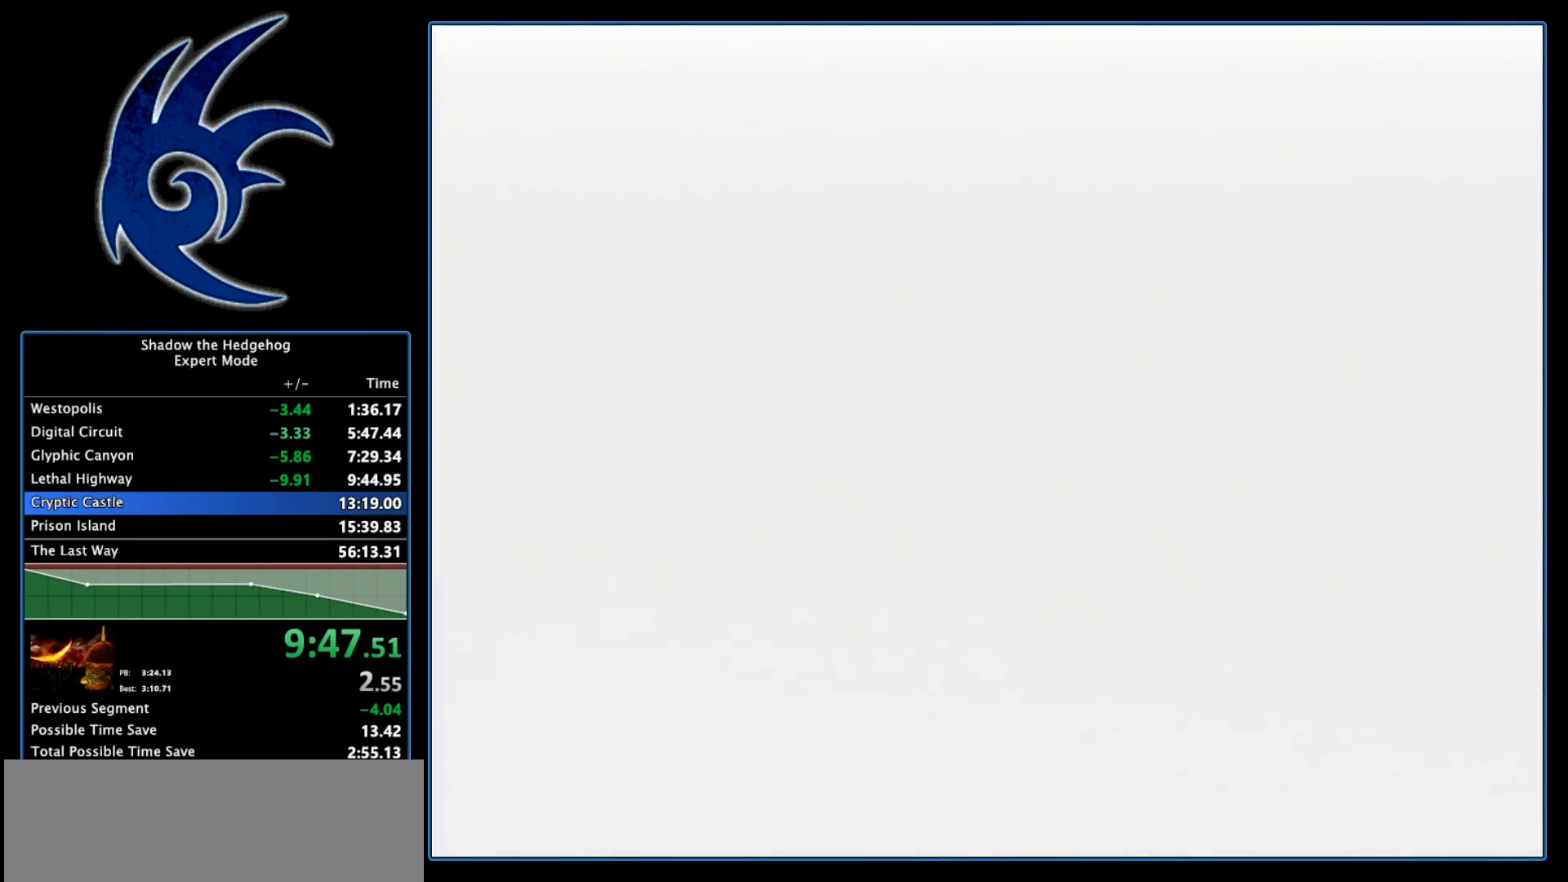
{"buttons": [], "left_stick": "center", "right_stick": "center", "events": [[100, "START", "down"], [250, "START", "up"], [350, "START", "down"], [467, "START", "up"]]}
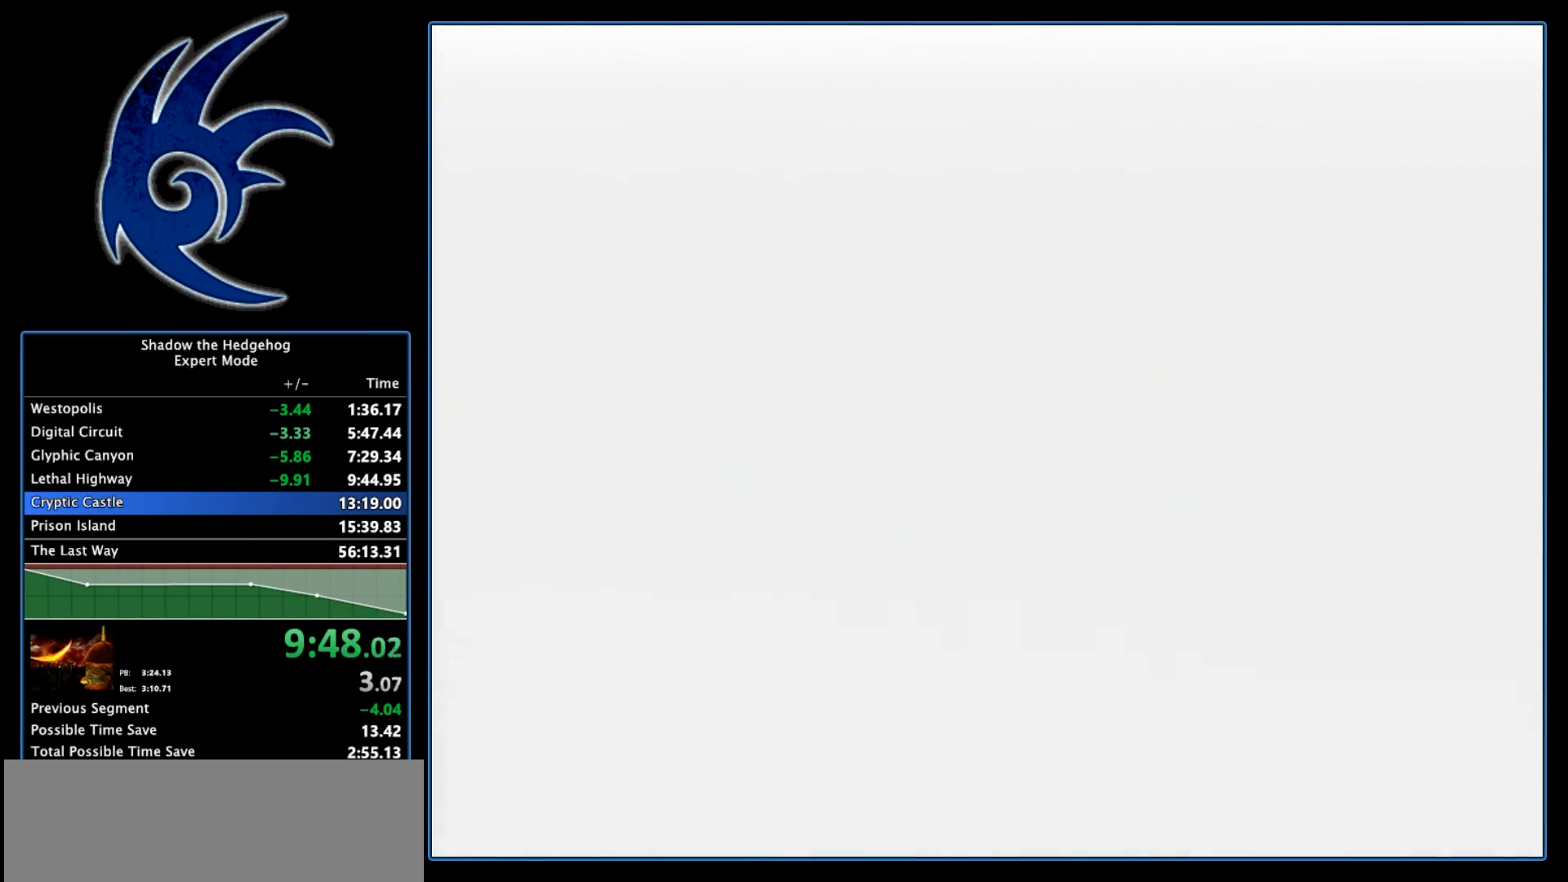
{"buttons": ["START"], "left_stick": "center", "right_stick": "center", "events": [[100, "START", "down"], [250, "START", "up"], [450, "START", "down"]]}
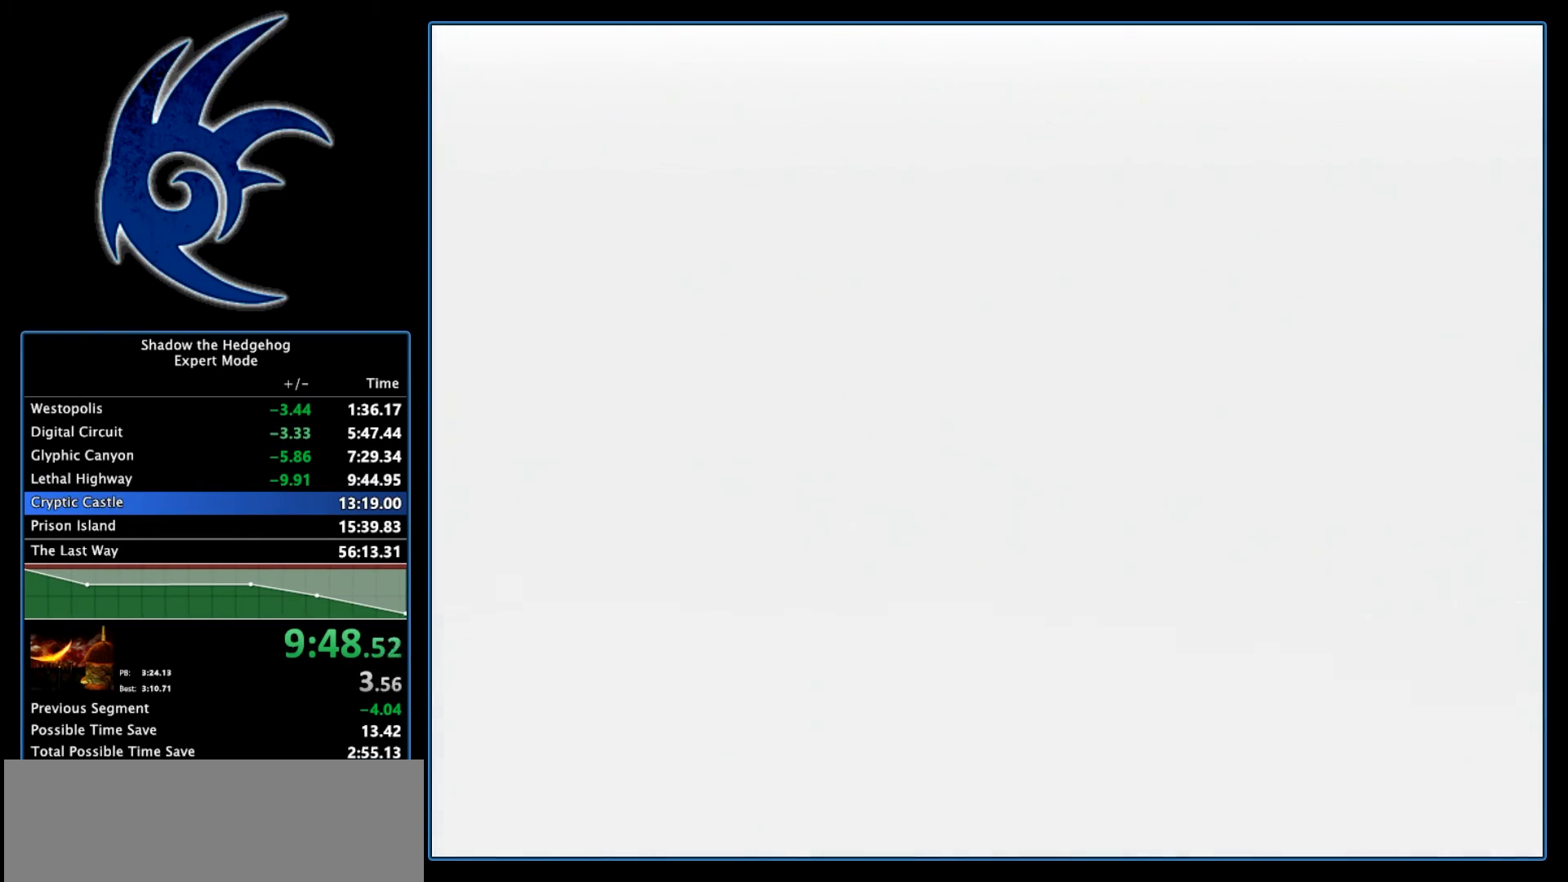
{"buttons": [], "left_stick": "center", "right_stick": "center", "events": [[33, "START", "up"]]}